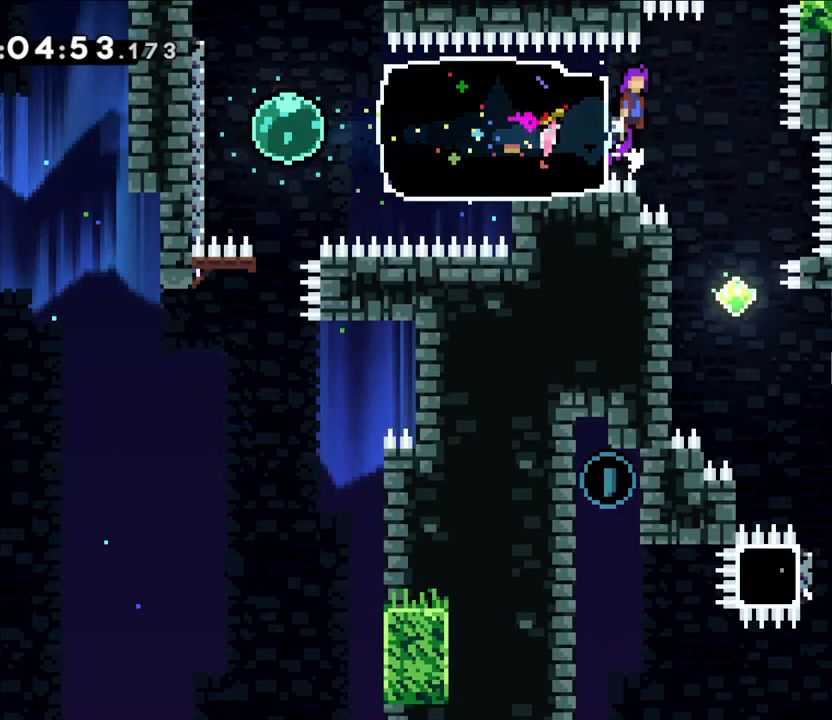
Gameplay with a controller (Nintendo layout); each line is a JSON object with the inputs held at the frame after it (dt_ms = milliseconds from this image to that frame). "events" lists button and stick changes between this image and that frame as [ms after this image, input, new state], when the widget could be followed in between. Not read: L1 L3 R1 R3 right_stick.
{"dt_ms": 500, "buttons": [], "left_stick": "center", "events": [[117, "B", "up"], [117, "L2", "up"], [200, "left_stick", "center"]]}
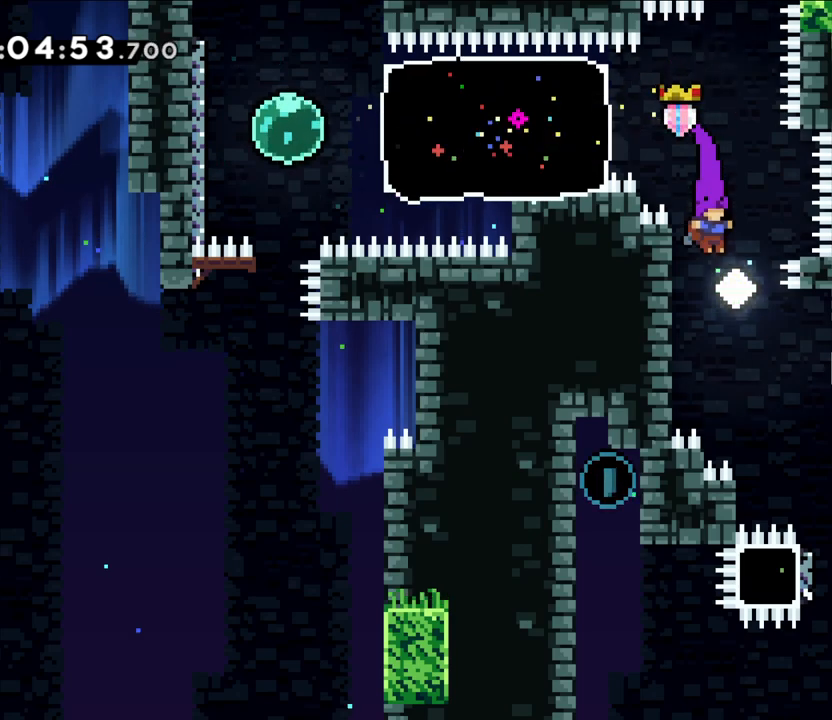
{"dt_ms": 500, "buttons": ["X", "L2"], "left_stick": "right", "events": [[167, "Y", "down"], [167, "left_stick", "down-right"], [333, "Y", "up"], [483, "L2", "down"], [483, "X", "down"], [483, "left_stick", "right"]]}
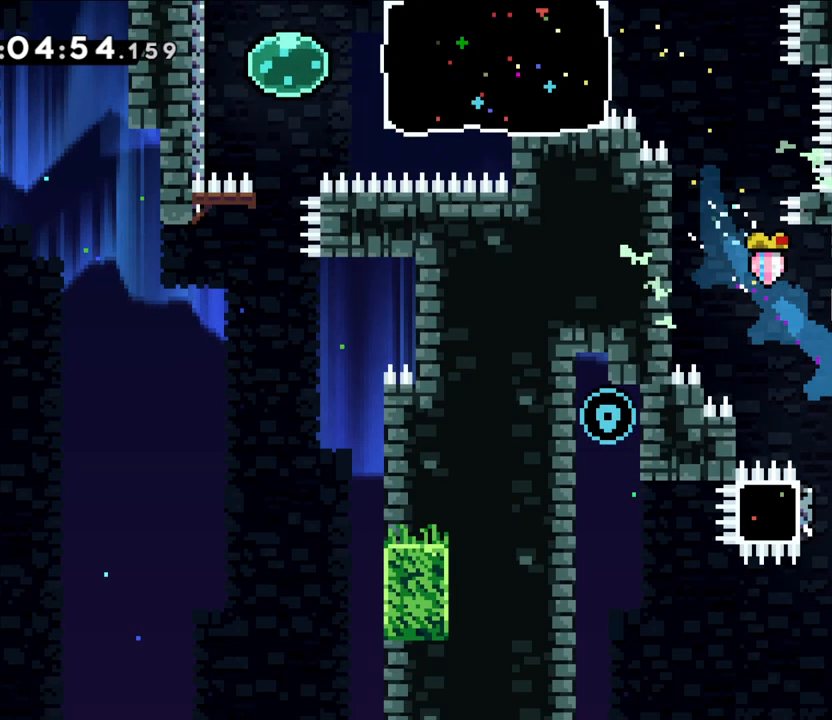
{"dt_ms": 1000, "buttons": ["Y"], "left_stick": "left"}
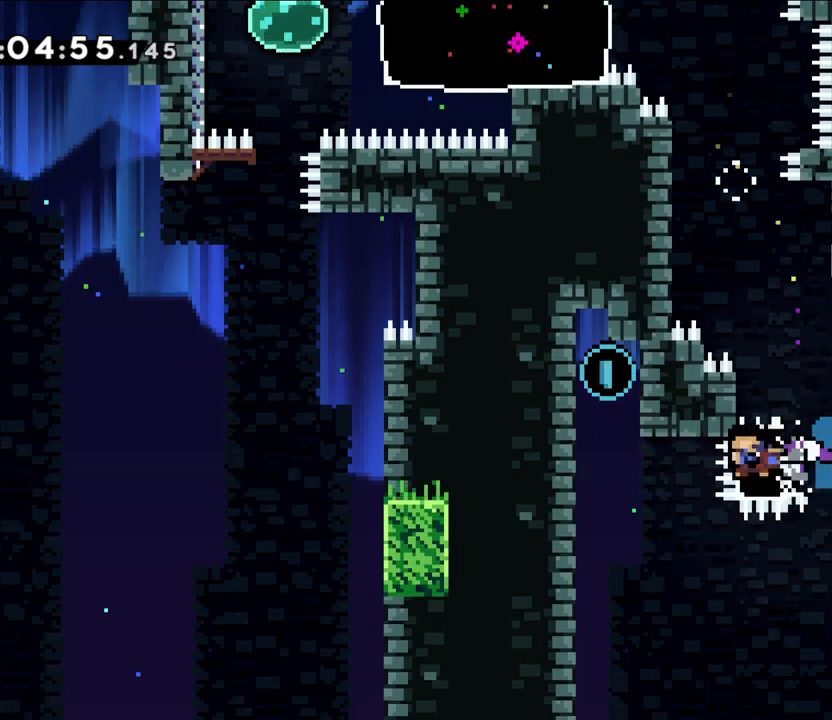
{"dt_ms": 500, "buttons": [], "left_stick": "center", "events": [[17, "L2", "down"], [50, "Y", "up"], [217, "left_stick", "center"], [250, "B", "down"], [400, "L2", "up"], [433, "B", "up"]]}
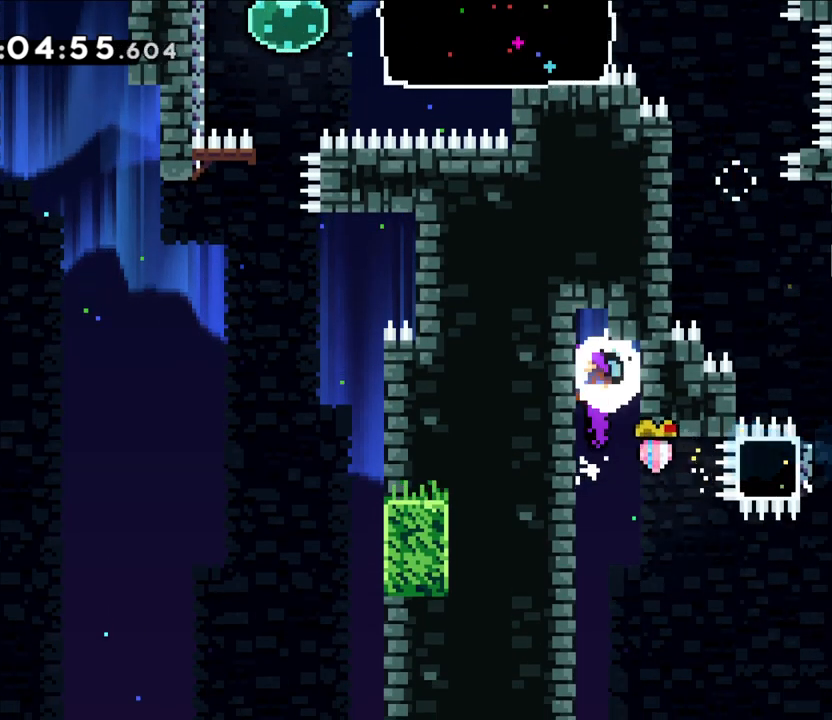
{"dt_ms": 500, "buttons": ["L2"], "left_stick": "center", "events": [[500, "L2", "down"]]}
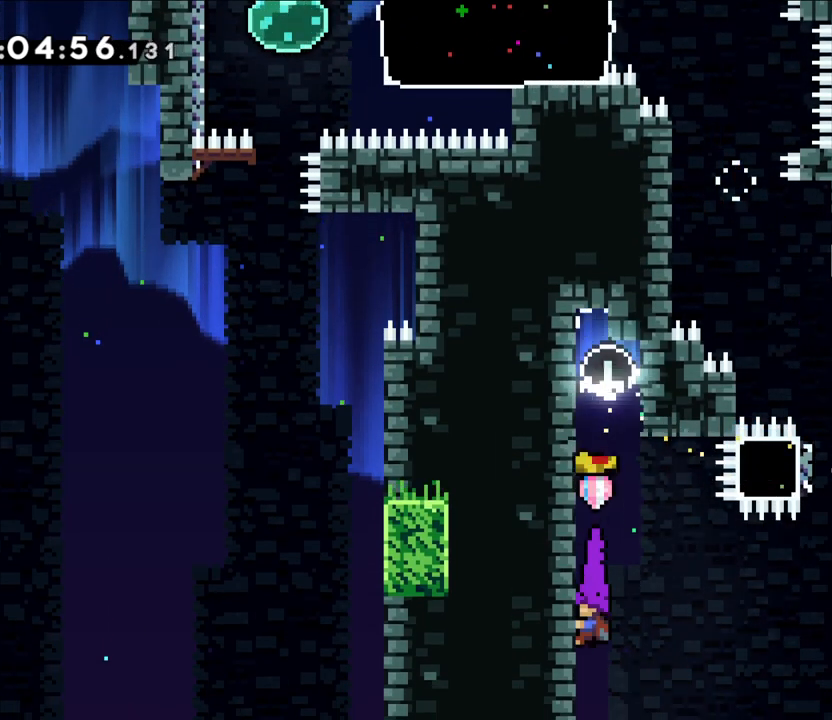
{"dt_ms": 500, "buttons": ["B", "L2"], "left_stick": "center", "events": [[217, "left_stick", "down"], [433, "left_stick", "center"], [483, "B", "down"]]}
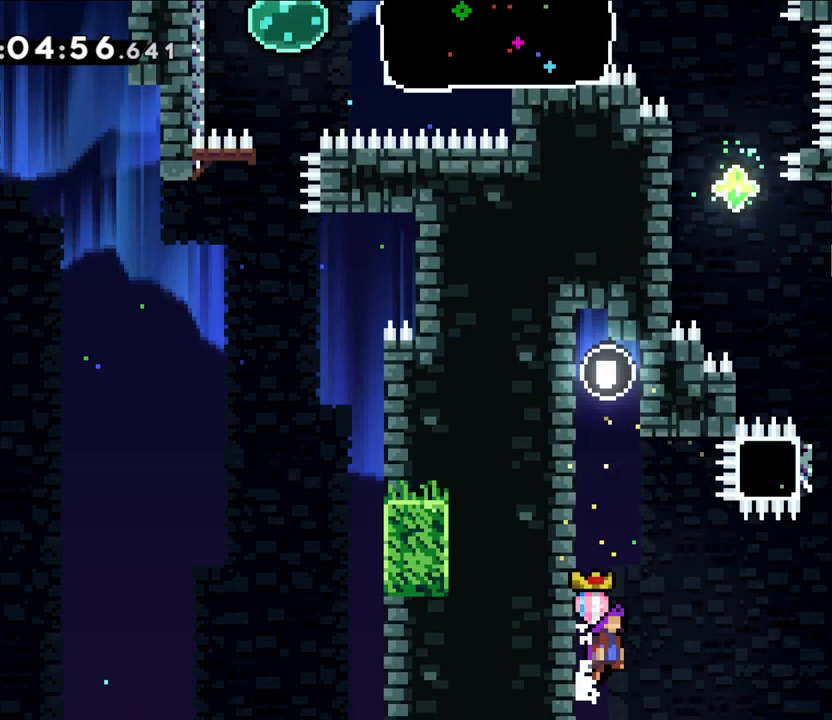
{"dt_ms": 500, "buttons": ["B", "Y", "L2"], "left_stick": "up-right", "events": [[17, "left_stick", "up-right"], [500, "Y", "down"]]}
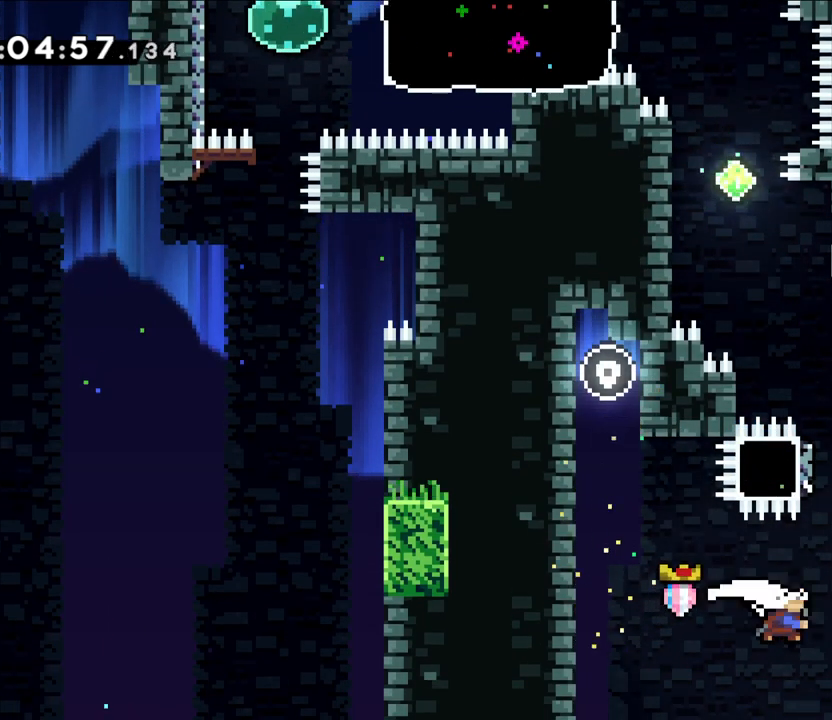
{"dt_ms": 500, "buttons": ["B", "L2"], "left_stick": "right", "events": [[150, "B", "up"], [233, "Y", "up"], [233, "left_stick", "right"], [467, "B", "down"]]}
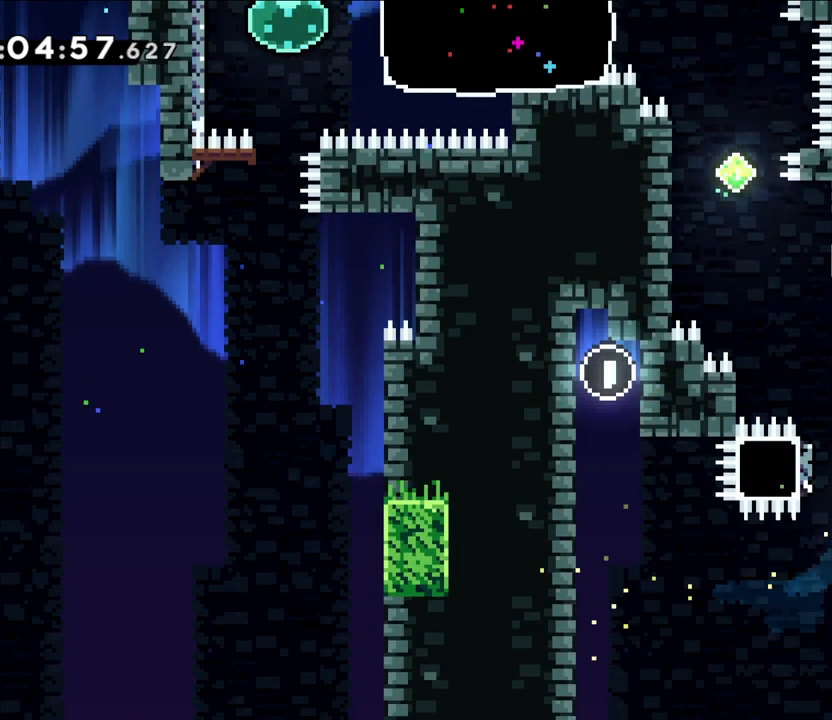
{"dt_ms": 500, "buttons": ["B"], "left_stick": "center", "events": [[67, "left_stick", "center"], [217, "B", "up"], [317, "B", "down"], [483, "L2", "up"]]}
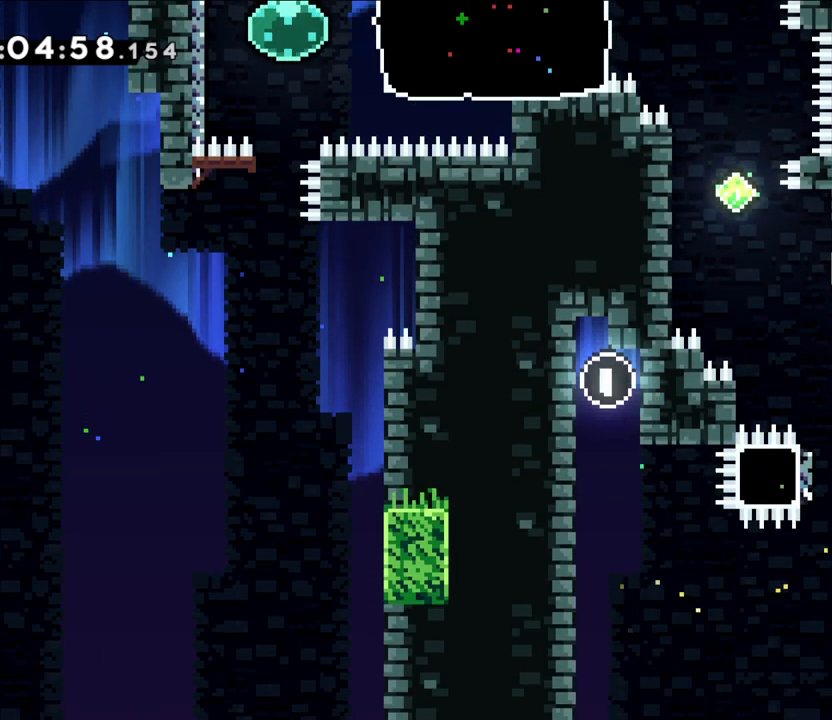
{"dt_ms": 500, "buttons": ["B"], "left_stick": "center", "events": [[83, "B", "up"], [150, "B", "down"], [200, "A", "down"], [233, "B", "up"], [300, "A", "up"], [317, "B", "down"], [400, "A", "down"], [417, "B", "up"], [500, "A", "up"], [500, "B", "down"]]}
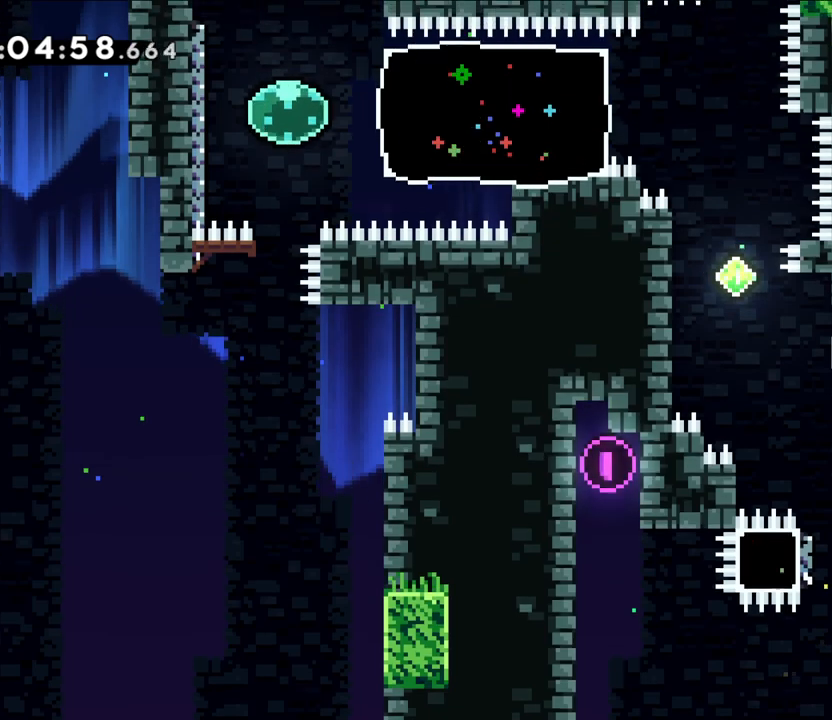
{"dt_ms": 500, "buttons": ["A"], "left_stick": "center", "events": [[83, "A", "down"], [83, "B", "up"], [200, "A", "up"], [200, "B", "down"], [283, "A", "down"], [283, "B", "up"], [367, "A", "up"], [367, "B", "down"], [450, "A", "down"], [450, "B", "up"]]}
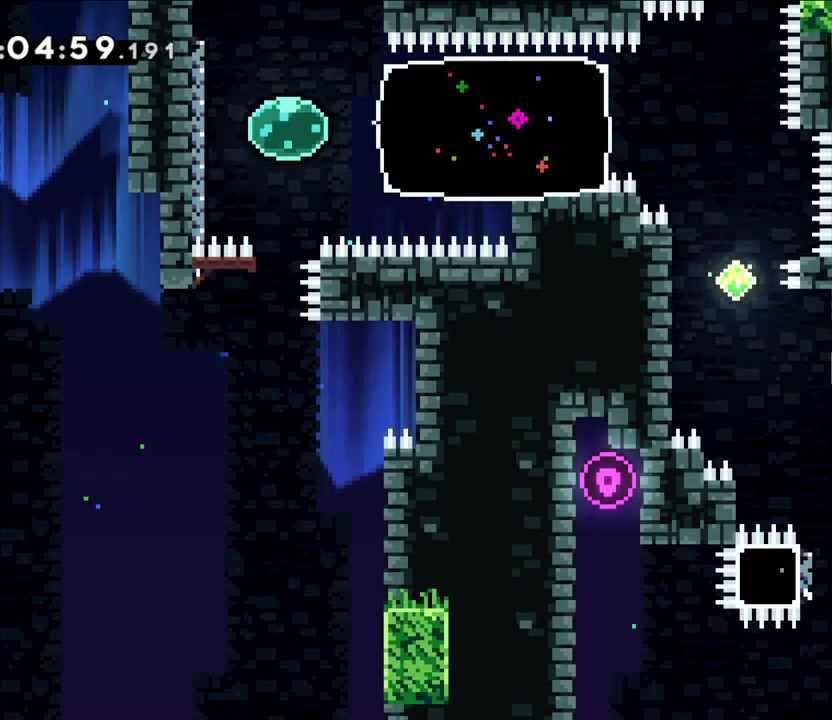
{"dt_ms": 500, "buttons": [], "left_stick": "right", "events": [[50, "A", "up"], [50, "B", "down"], [133, "A", "down"], [133, "B", "up"], [233, "A", "up"], [383, "left_stick", "right"], [433, "B", "down"], [483, "B", "up"]]}
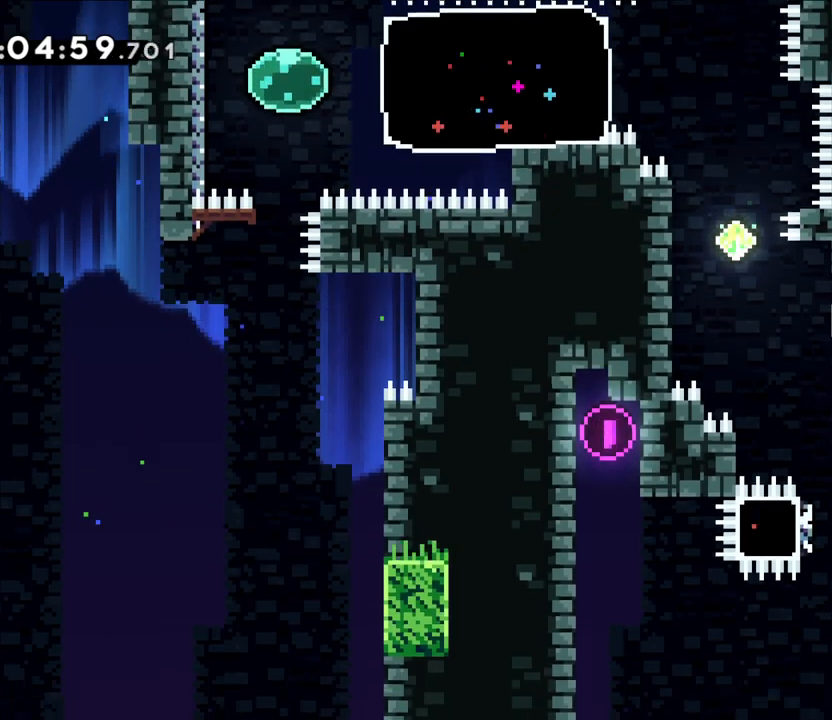
{"dt_ms": 500, "buttons": [], "left_stick": "right", "events": []}